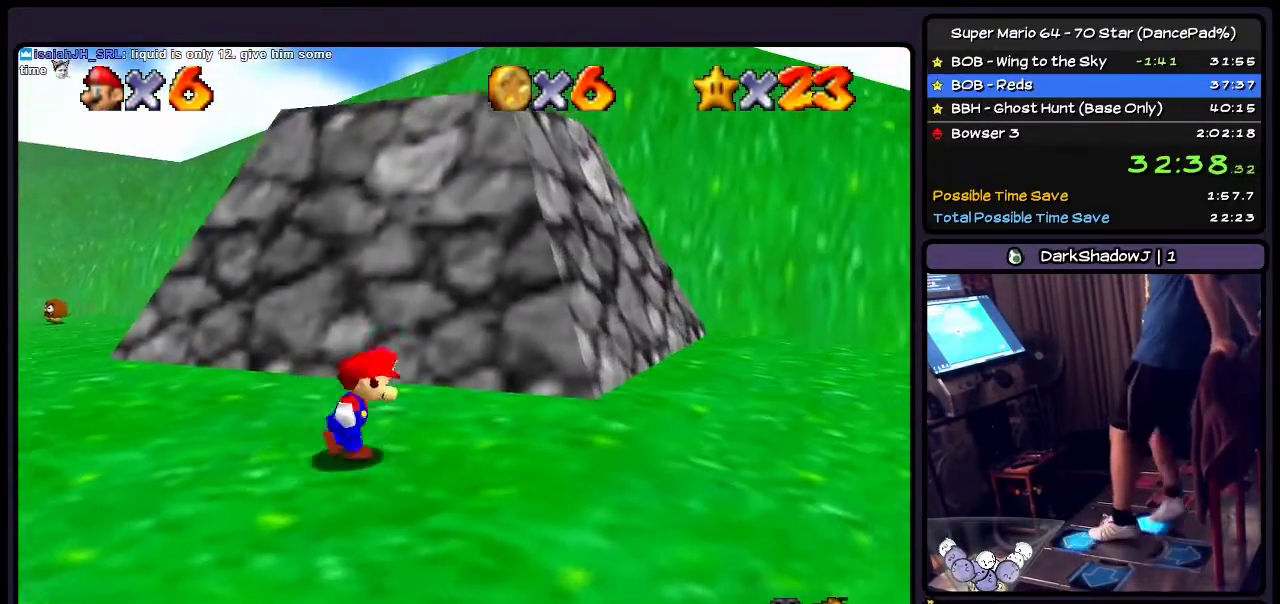
Gameplay with a controller (Nintendo layout); each line is a JSON object with the inputs held at the frame after it. "events" lists button and stick changes between this image and that frame as [ms after this image, input, new state], when the widget could be followed in between. Not read: L3 R3.
{"buttons": ["A", "DPAD_UP"], "events": [[34, "DPAD_UP", "down"], [301, "DPAD_RIGHT", "up"], [467, "A", "down"]]}
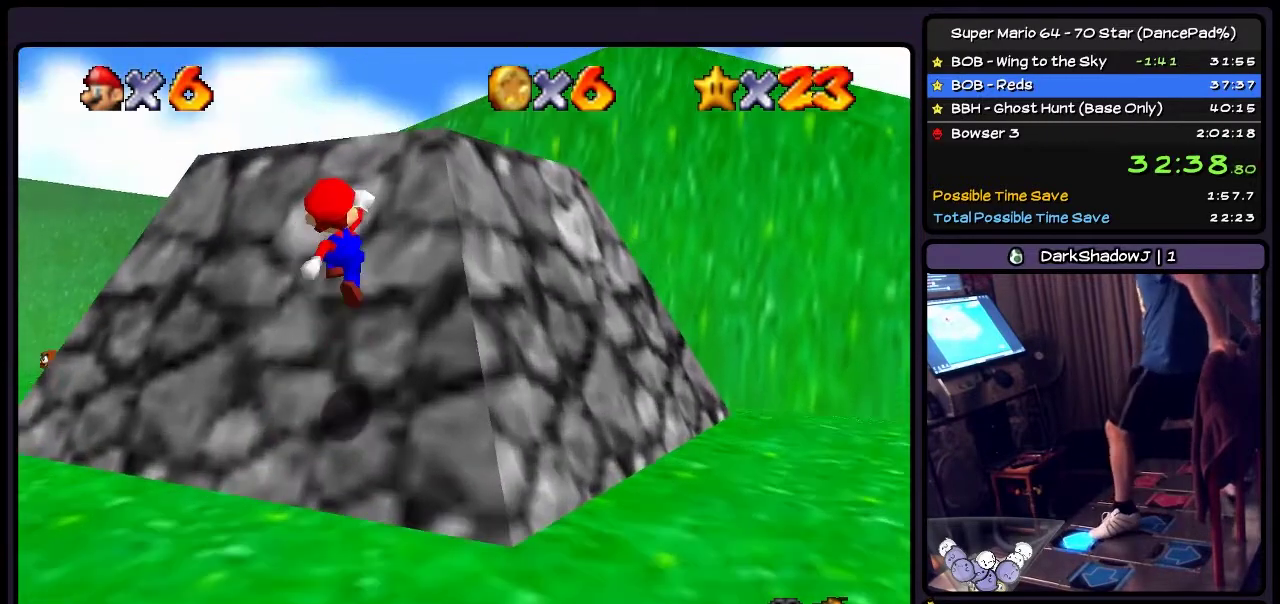
{"buttons": ["DPAD_UP"], "events": [[467, "A", "up"]]}
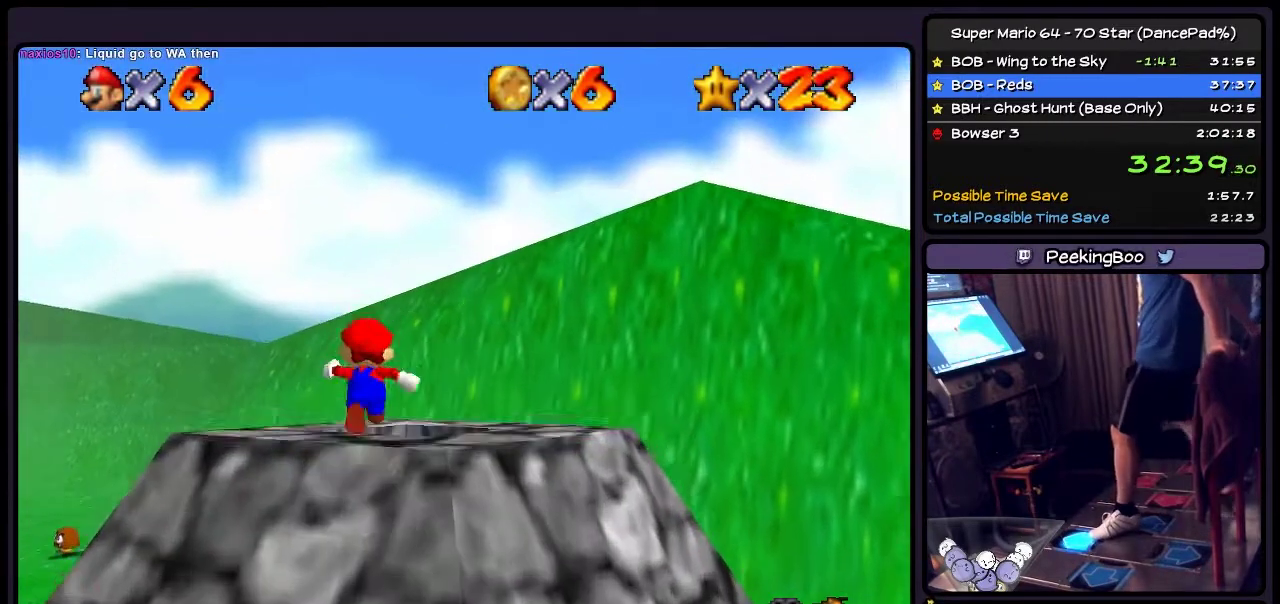
{"buttons": ["DPAD_UP", "DPAD_RIGHT"], "events": [[367, "DPAD_RIGHT", "down"]]}
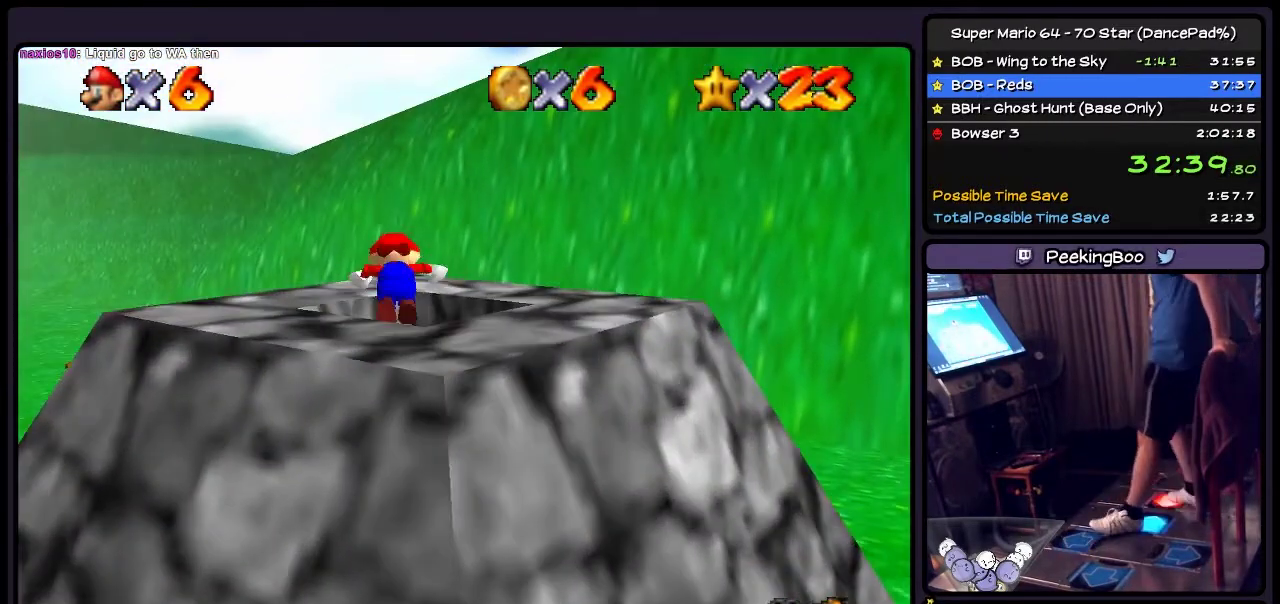
{"buttons": ["Z"], "events": [[66, "DPAD_UP", "up"], [133, "Z", "down"], [267, "DPAD_RIGHT", "up"]]}
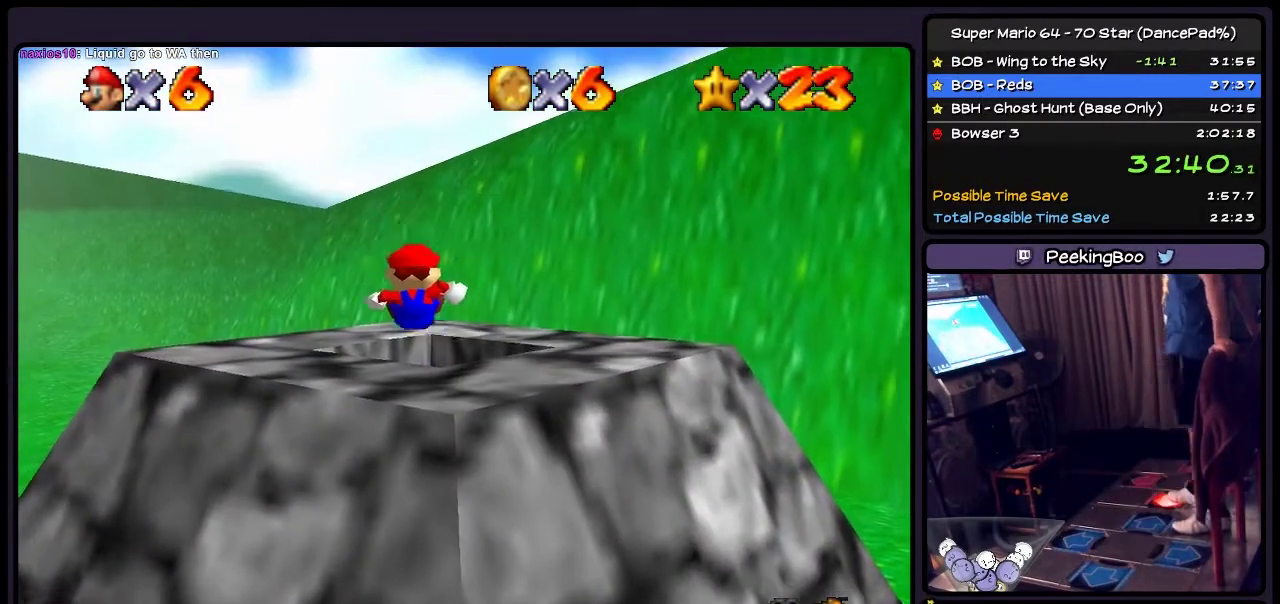
{"buttons": [], "events": [[67, "Z", "up"]]}
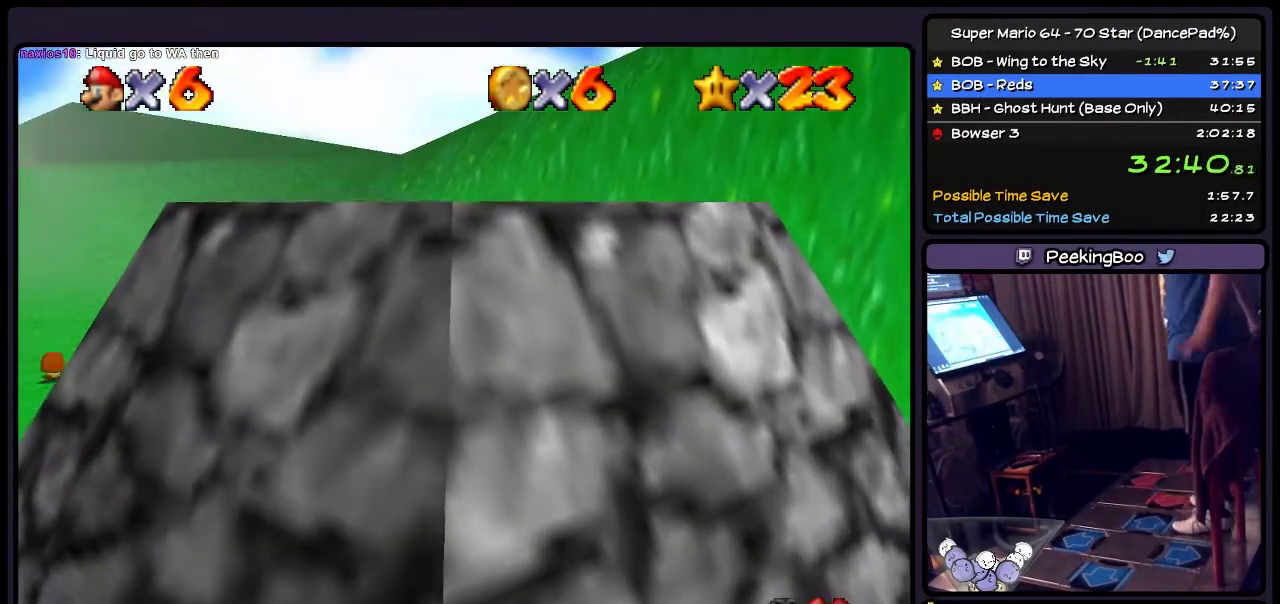
{"buttons": [], "events": []}
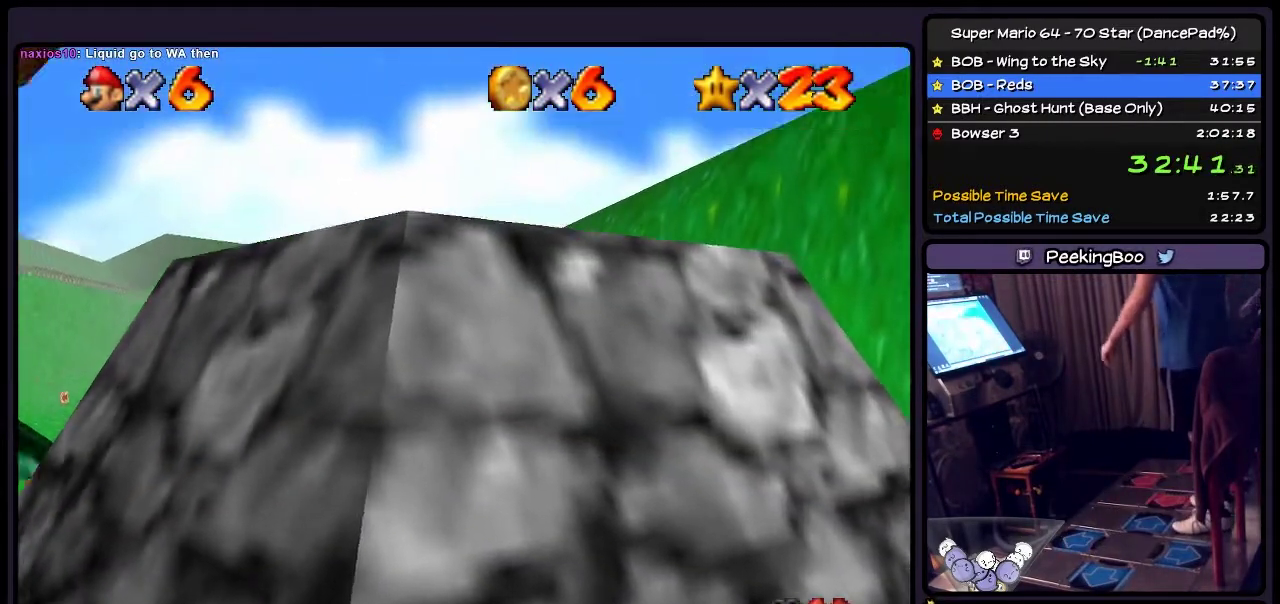
{"buttons": [], "events": []}
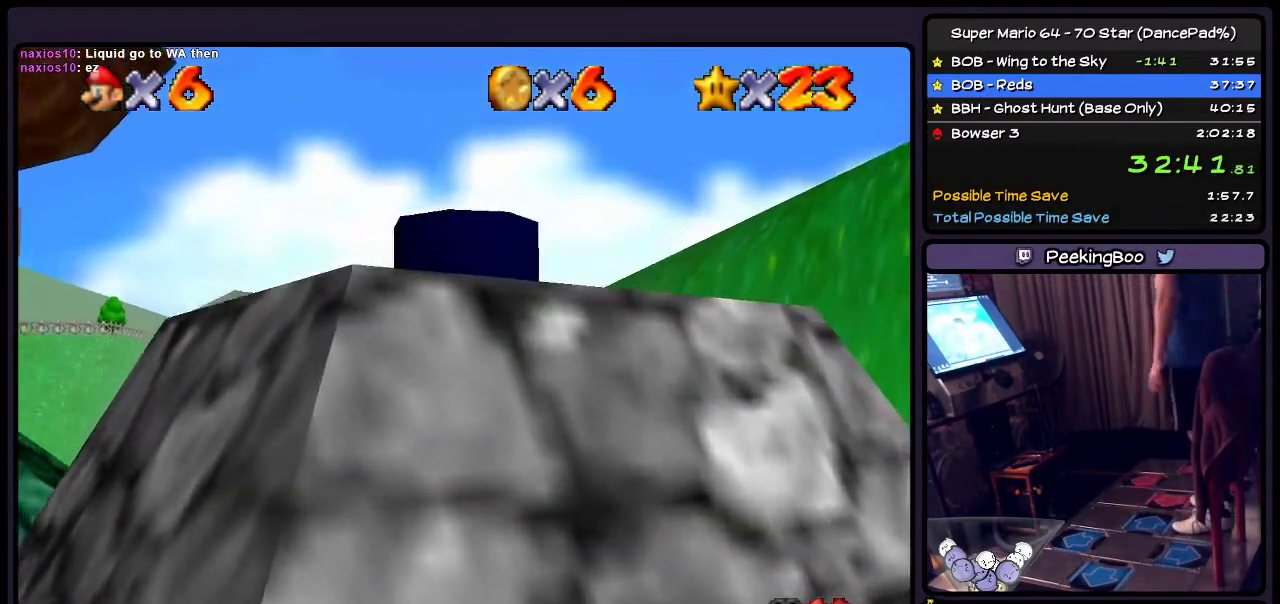
{"buttons": [], "events": []}
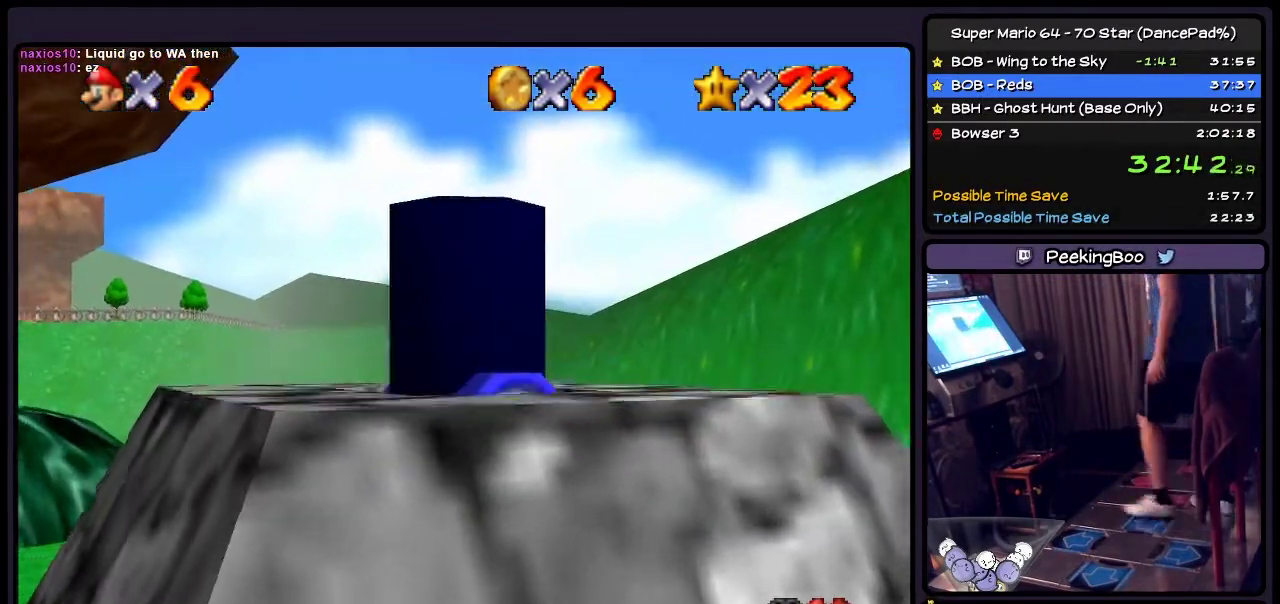
{"buttons": [], "events": []}
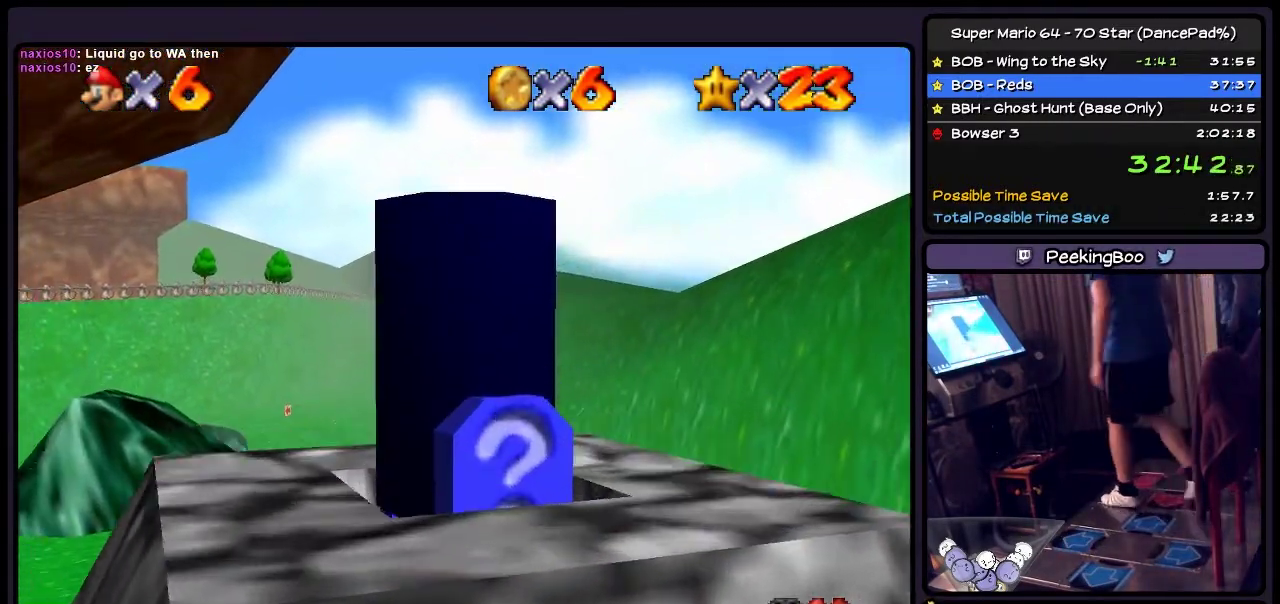
{"buttons": [], "events": []}
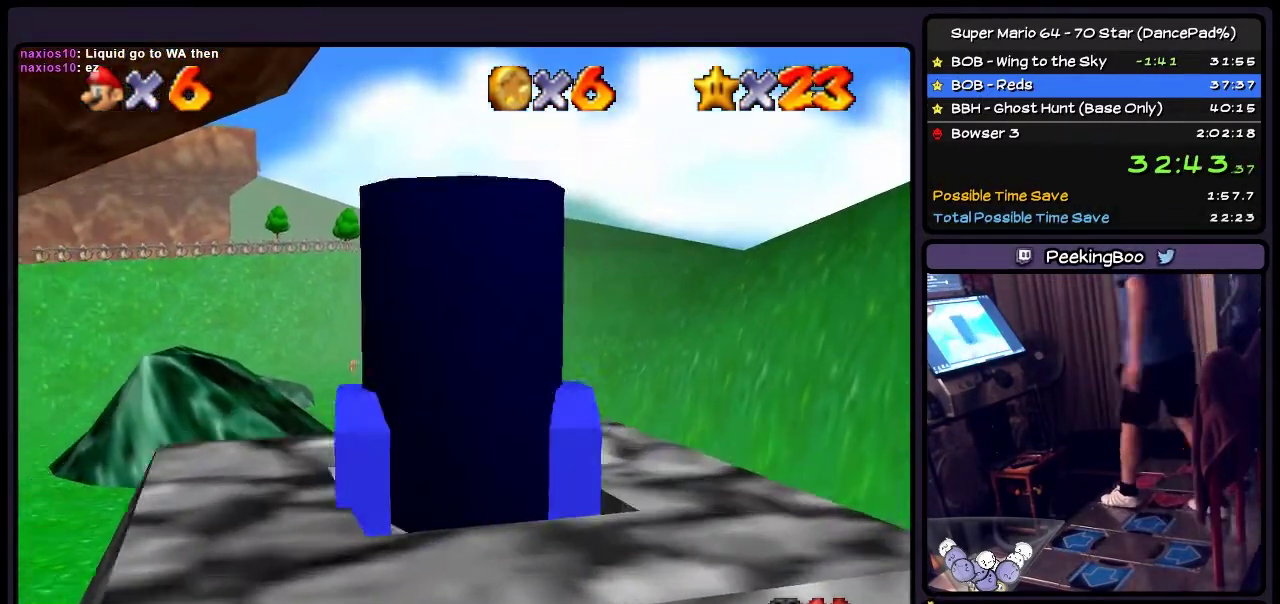
{"buttons": [], "events": []}
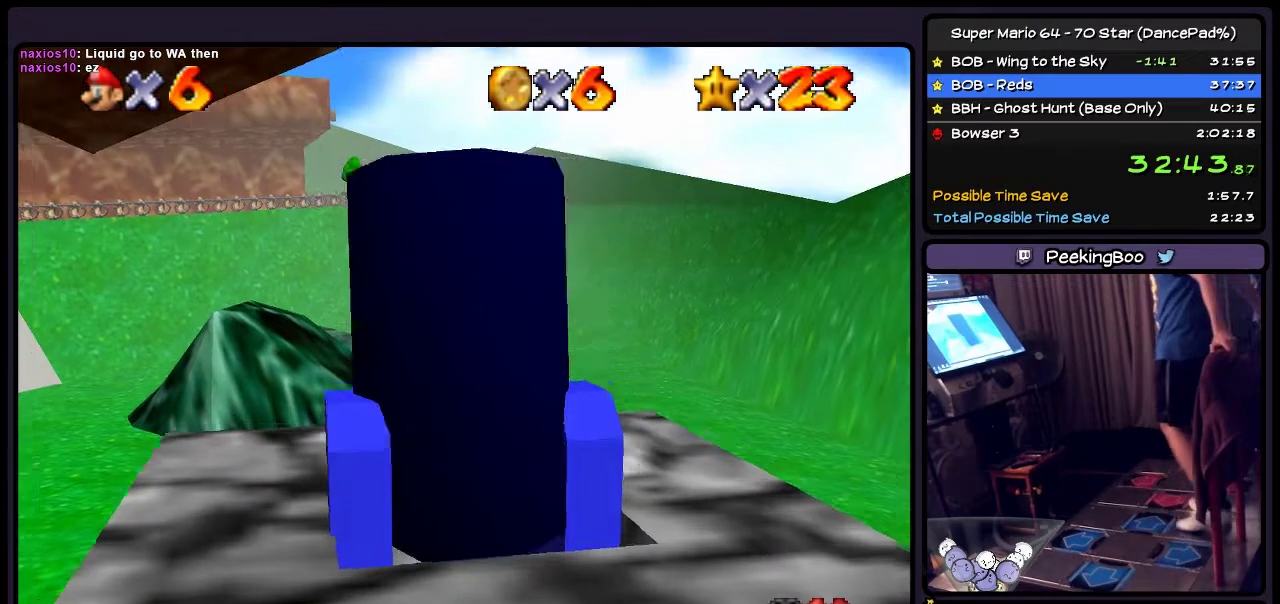
{"buttons": [], "events": []}
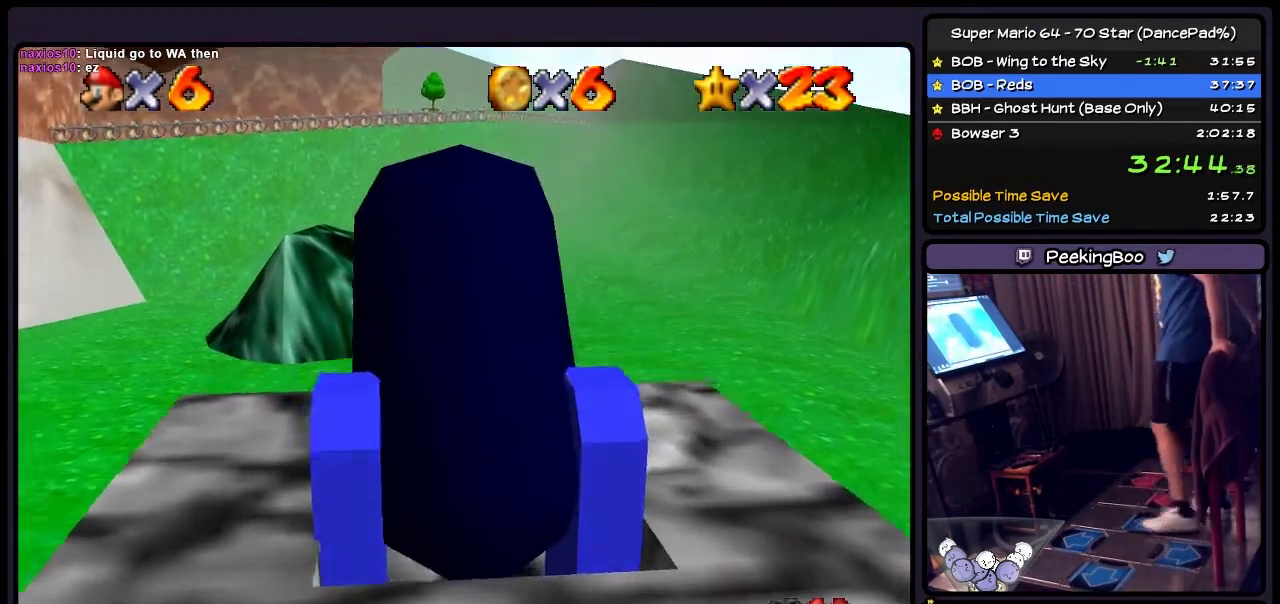
{"buttons": [], "events": []}